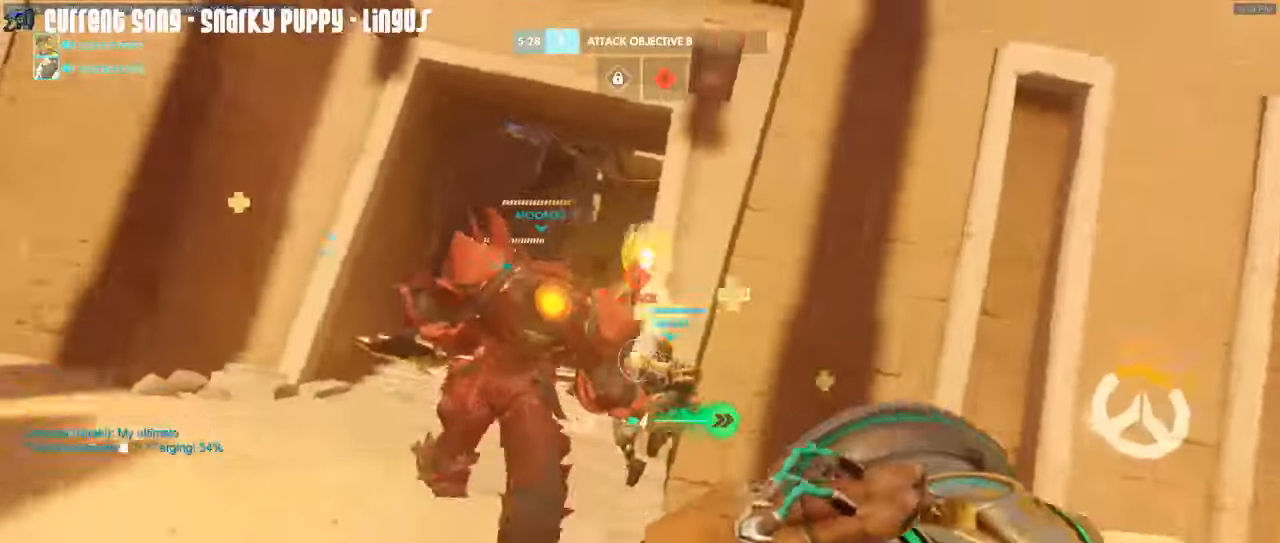
Gameplay with keyboard and mouse; each line is a JSON object with the keys and mouse buttons held at the frame after it. "events" lists presses ("down") and releases ("up") of "1", "2", "3", "4", "5", "a", "alt", "c", "caps_lock", "d", "e", "f", "g", "q", "r", "s", "shift", "space", "t", "tab", "v", "w", "x", "z", "mouse_left", "mouse_middle", "mouse_right", "mouse_mb4", "mouse_mb5", "mouse_wheel_up" and "mouse_wheel_down" between this image and that frame as [ms after this image, input, new state], when the widget could be followed in between. "mouse_left", "mouse_middle", "mouse_right", "mouse_mb4", "mouse_mb5", "mouse_wheel_up", "mouse_wheel_down" = the "left", "middle", "right", "mb4", "mb5", "wheel_up", "wheel_down" buttons of the "mouse" list. No other keys are recorded. Mouse movement is not recorded.
{"keys": ["caps_lock", "w"], "mouse": [], "events": [[100, "mouse_right", "down"], [233, "mouse_right", "up"], [366, "r", "down"], [416, "r", "up"]]}
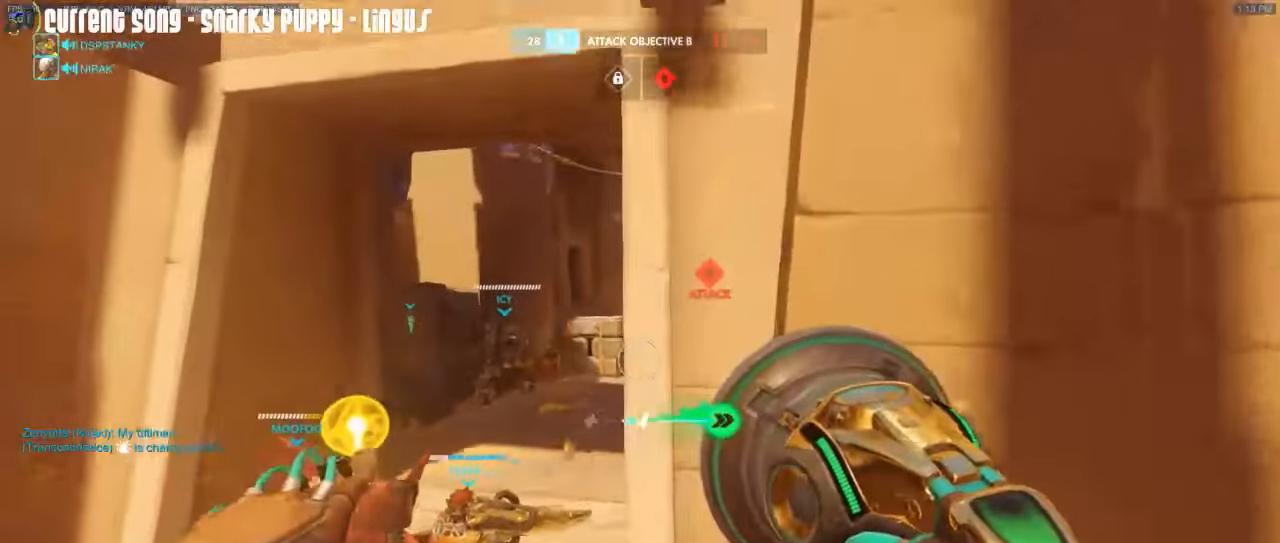
{"keys": ["a", "w"], "mouse": [], "events": [[200, "caps_lock", "up"], [333, "a", "down"], [333, "mouse_right", "down"], [433, "mouse_right", "up"]]}
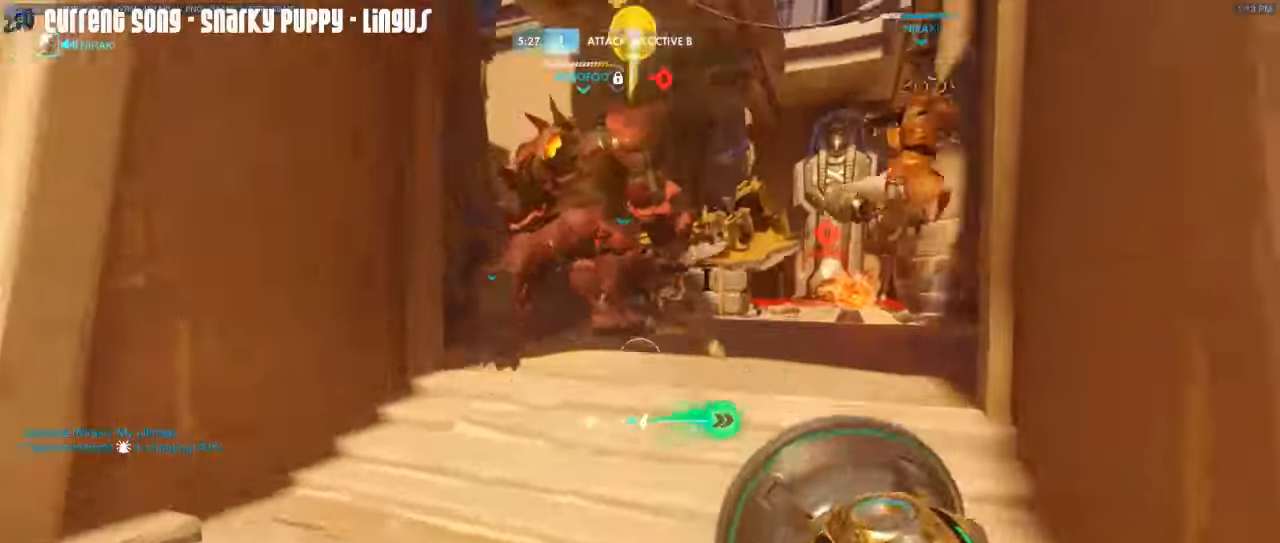
{"keys": ["w"], "mouse": ["left", "right"], "events": [[33, "mouse_right", "down"], [83, "mouse_right", "up"], [167, "mouse_right", "down"], [267, "mouse_right", "up"], [350, "mouse_left", "down"], [500, "a", "up"], [500, "mouse_right", "down"]]}
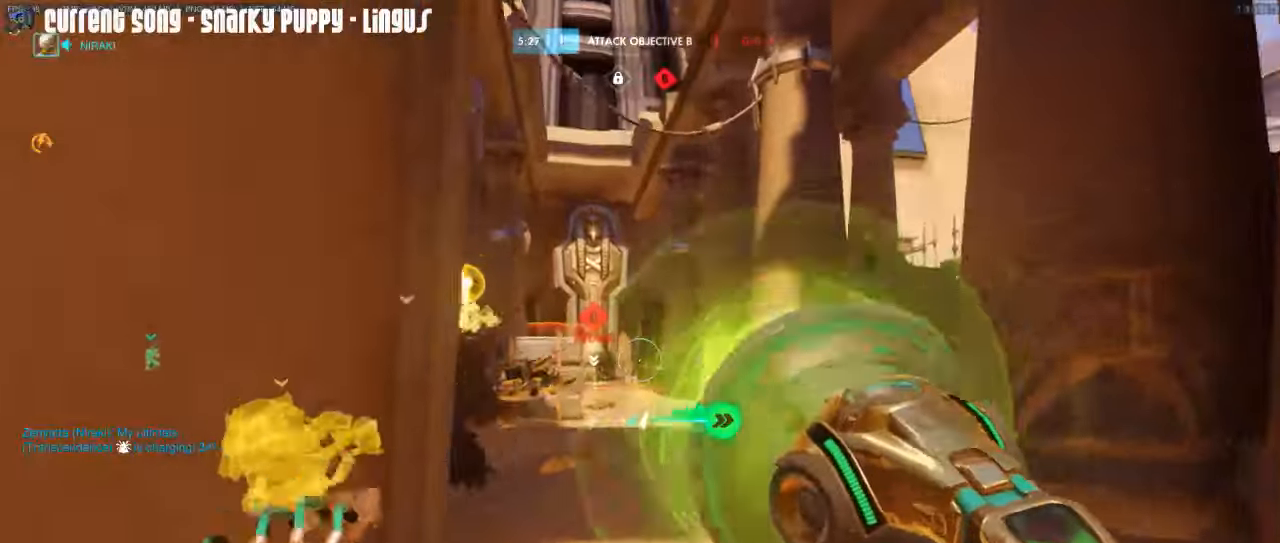
{"keys": ["w"], "mouse": ["right"], "events": [[50, "d", "down"], [133, "mouse_right", "up"], [233, "mouse_right", "down"], [283, "mouse_right", "up"], [283, "space", "down"], [333, "mouse_left", "up"], [333, "mouse_right", "down"], [367, "space", "up"], [467, "d", "up"]]}
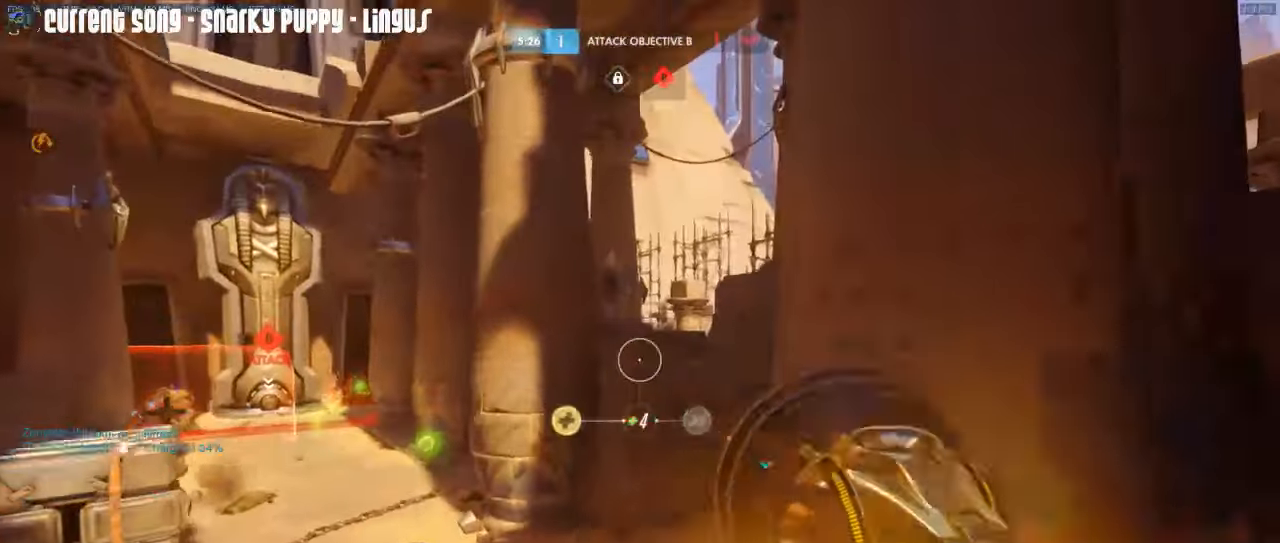
{"keys": ["d", "w"], "mouse": ["right"], "events": [[17, "mouse_right", "up"], [100, "d", "down"], [200, "d", "up"], [250, "mouse_right", "down"], [483, "d", "down"]]}
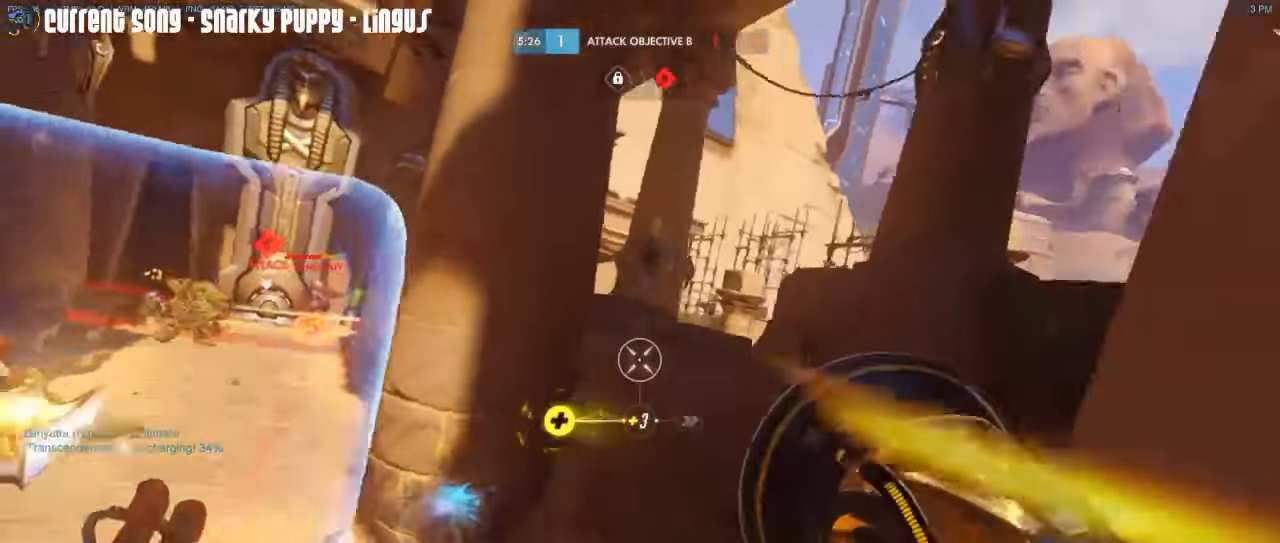
{"keys": ["a", "w"], "mouse": [], "events": [[117, "mouse_right", "up"], [167, "mouse_right", "down"], [267, "mouse_right", "up"], [317, "d", "up"], [317, "mouse_right", "down"], [450, "a", "down"], [450, "mouse_right", "up"]]}
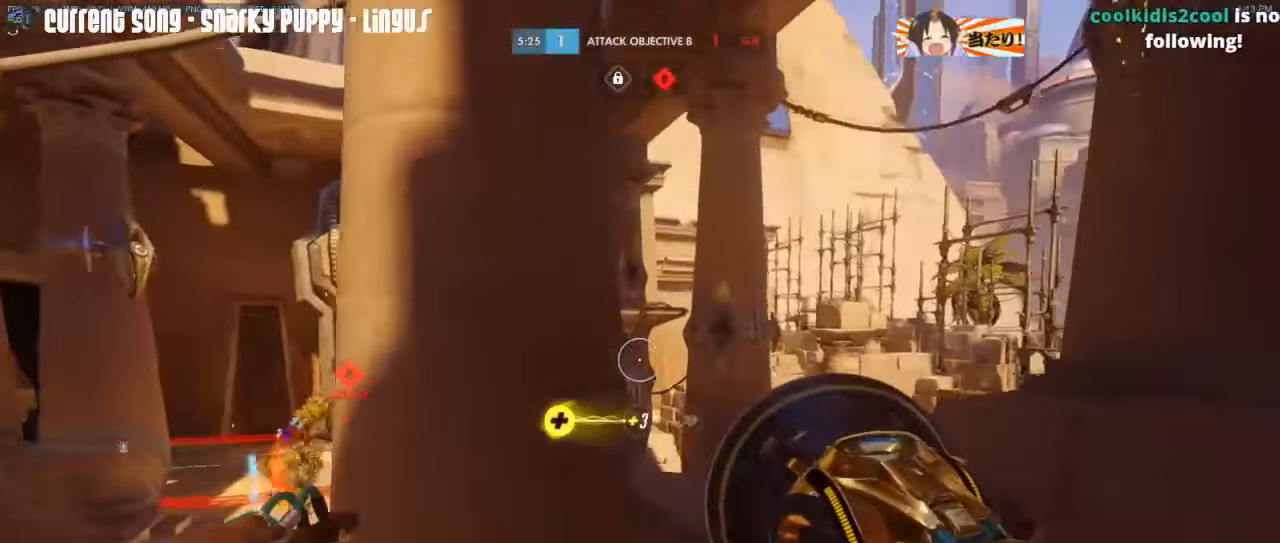
{"keys": ["d", "w"], "mouse": [], "events": [[183, "a", "up"], [183, "space", "down"], [233, "d", "down"], [283, "mouse_right", "down"], [283, "space", "up"], [467, "mouse_right", "up"]]}
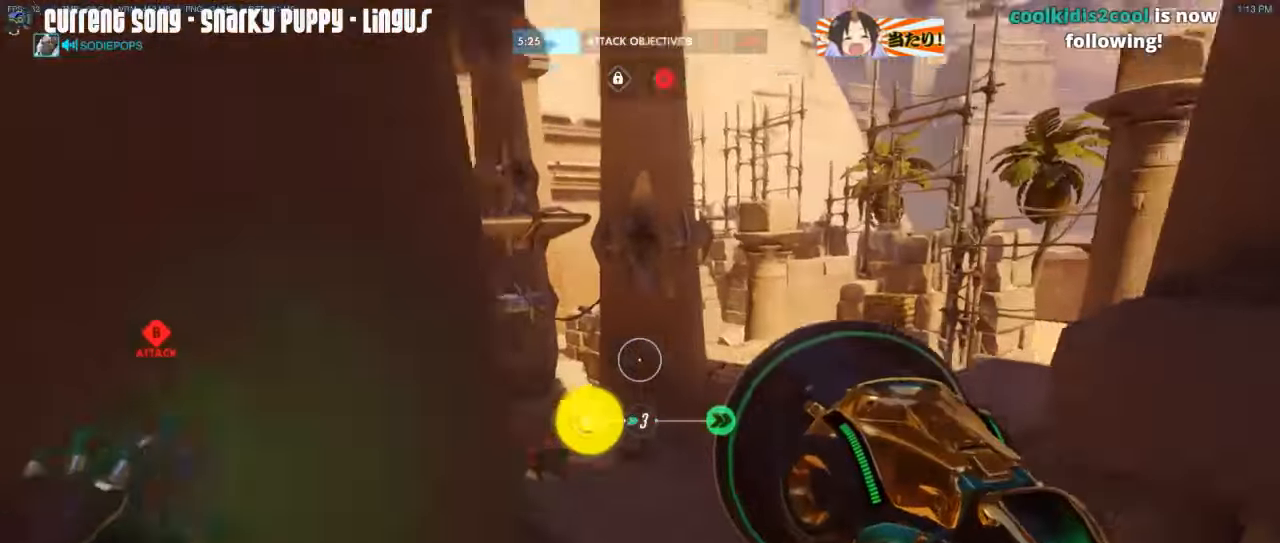
{"keys": ["caps_lock", "s"], "mouse": [], "events": [[17, "mouse_right", "down"], [117, "caps_lock", "down"], [117, "d", "up"], [150, "mouse_right", "up"], [200, "r", "down"], [300, "r", "up"], [300, "w", "up"], [483, "s", "down"]]}
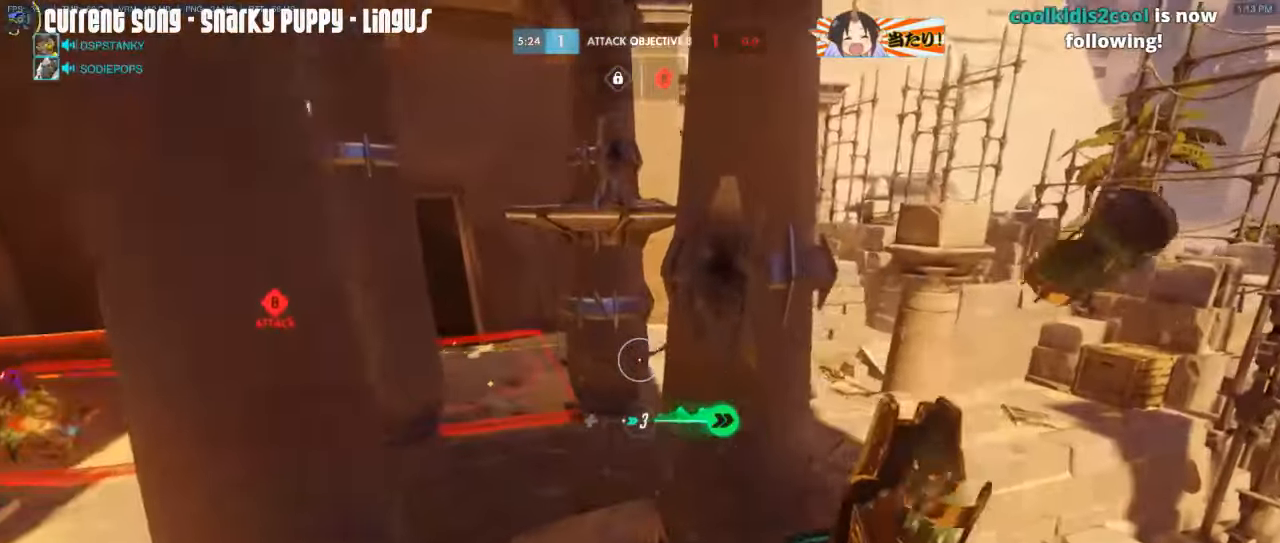
{"keys": ["caps_lock", "w"], "mouse": [], "events": [[83, "d", "down"], [133, "s", "up"], [267, "w", "down"], [400, "d", "up"]]}
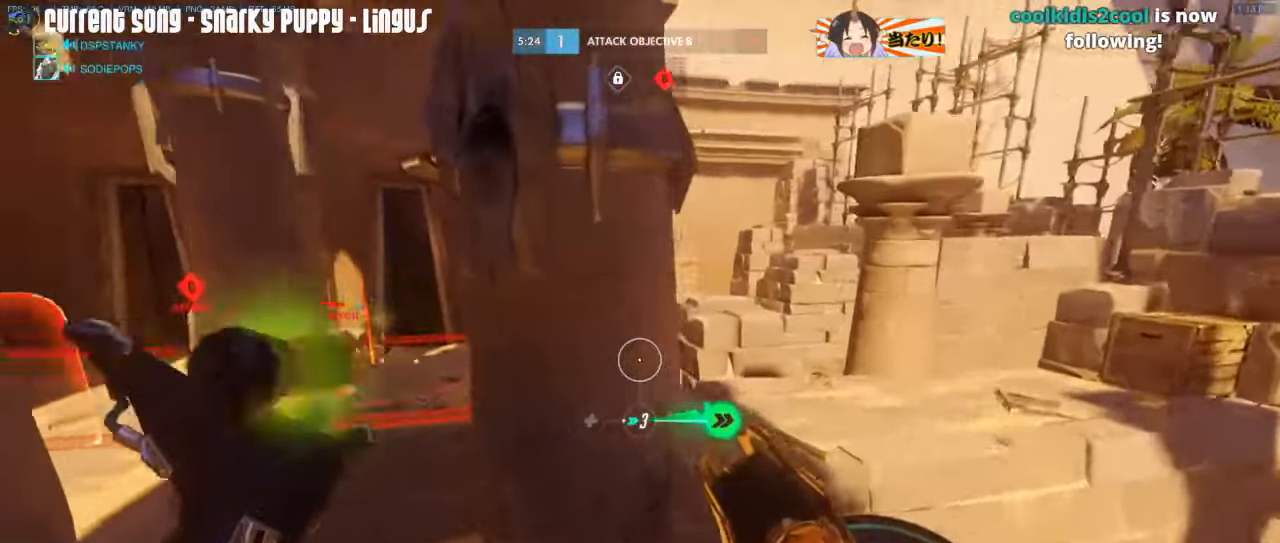
{"keys": ["caps_lock", "w"], "mouse": [], "events": [[50, "mouse_right", "down"], [133, "mouse_right", "up"], [233, "mouse_right", "down"], [333, "mouse_right", "up"]]}
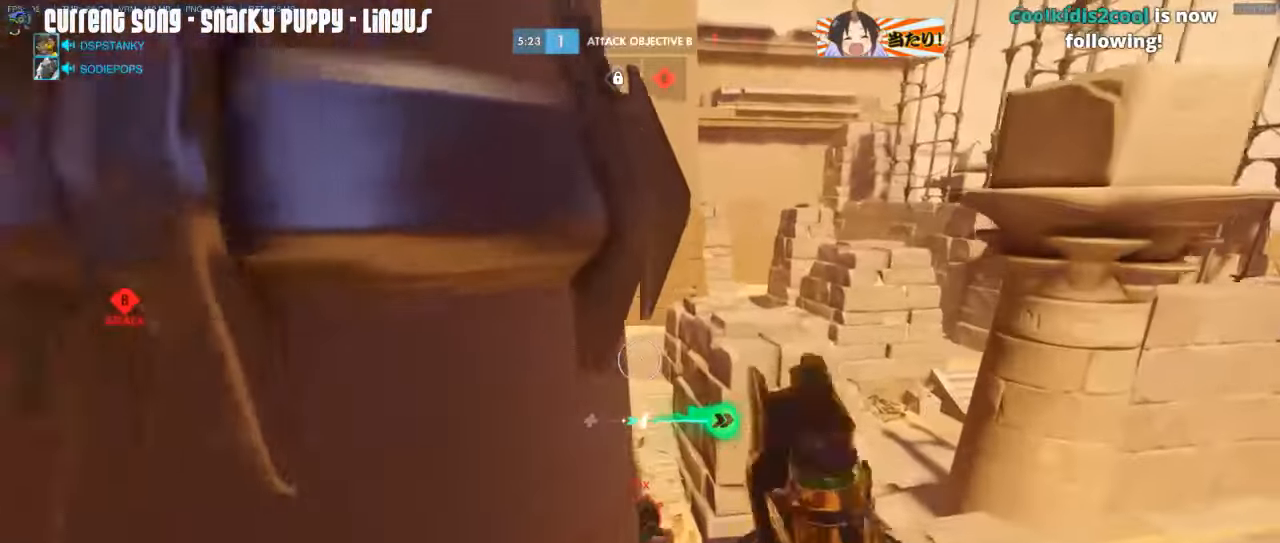
{"keys": ["caps_lock", "w"], "mouse": [], "events": [[67, "mouse_right", "down"], [100, "d", "down"], [150, "mouse_right", "up"], [200, "mouse_right", "down"], [300, "mouse_right", "up"], [350, "mouse_right", "down"], [433, "d", "up"], [433, "mouse_right", "up"]]}
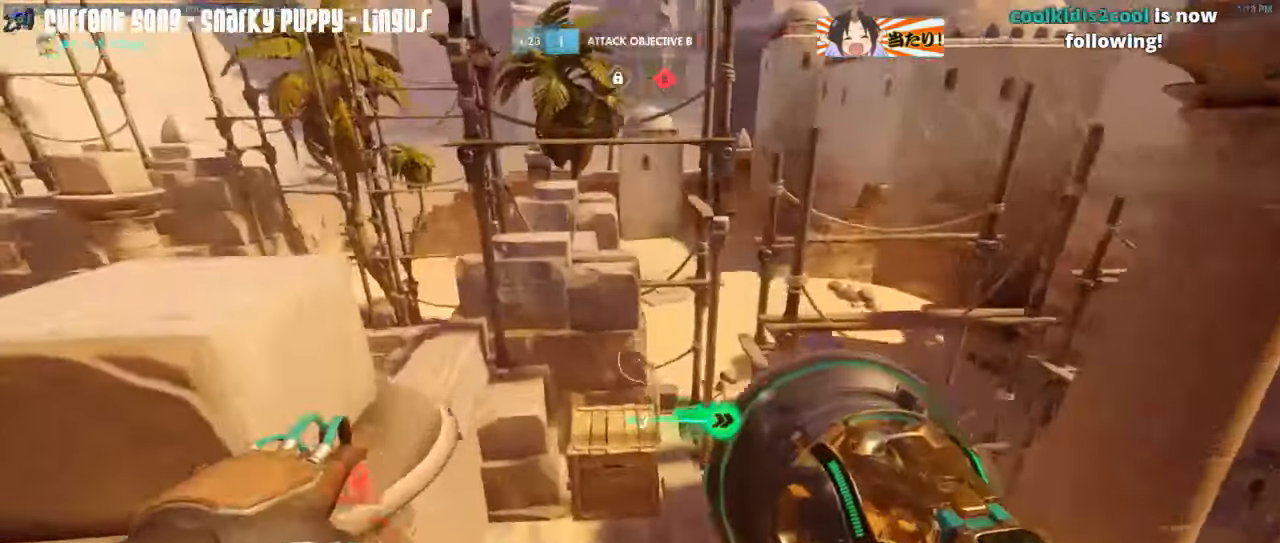
{"keys": ["caps_lock", "w"], "mouse": [], "events": [[267, "shift", "down"], [367, "shift", "up"]]}
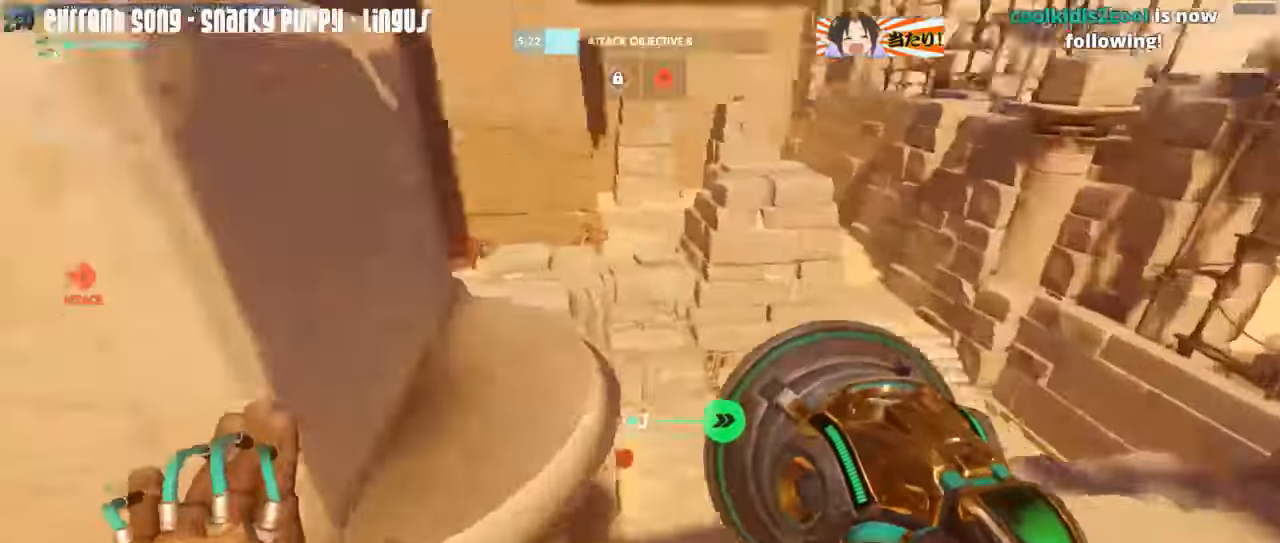
{"keys": ["caps_lock", "w"], "mouse": [], "events": [[50, "d", "down"], [50, "mouse_right", "down"], [133, "mouse_right", "up"], [184, "d", "up"], [184, "mouse_right", "down"], [284, "mouse_right", "up"], [334, "mouse_right", "down"], [417, "mouse_right", "up"]]}
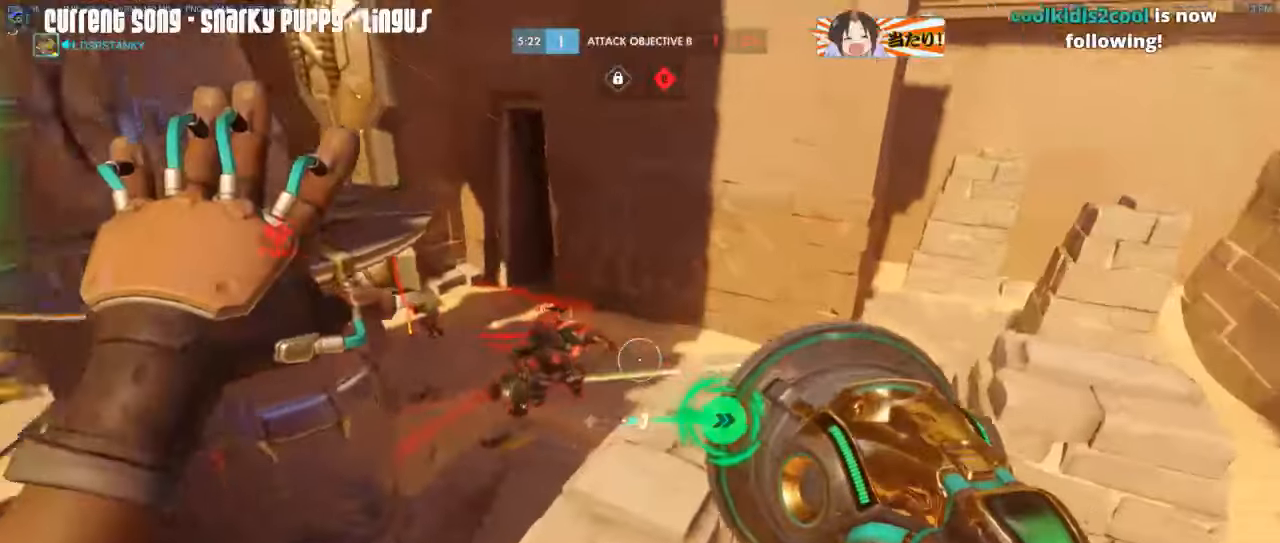
{"keys": ["d", "w"], "mouse": [], "events": [[67, "caps_lock", "up"], [150, "d", "down"]]}
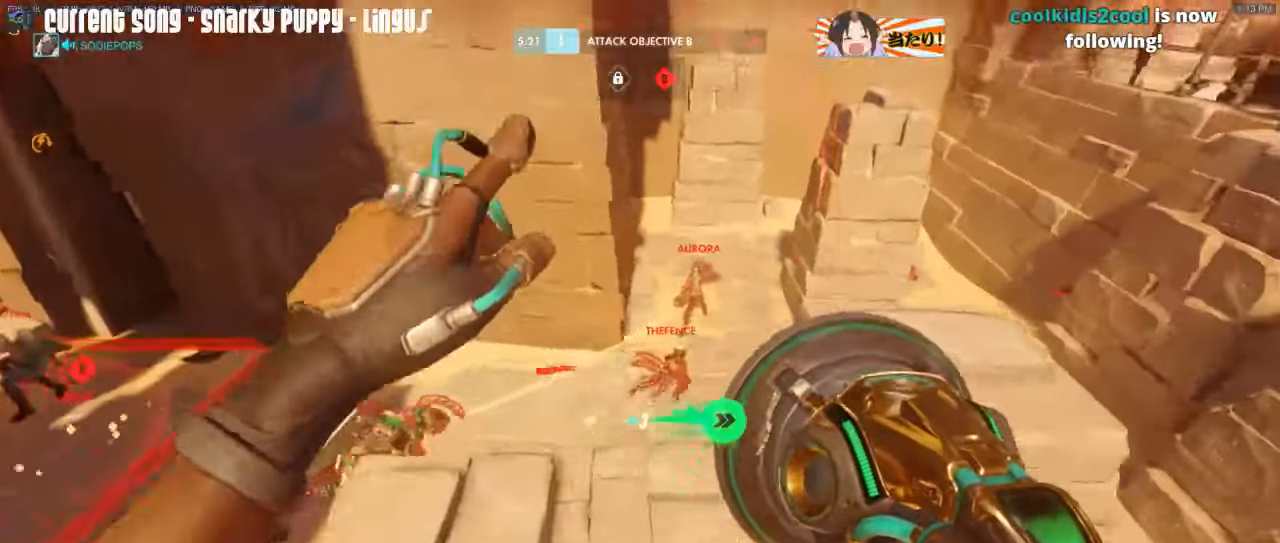
{"keys": ["d", "space"], "mouse": ["left"], "events": [[34, "mouse_left", "down"], [350, "d", "up"], [450, "d", "down"], [450, "space", "down"], [500, "w", "up"]]}
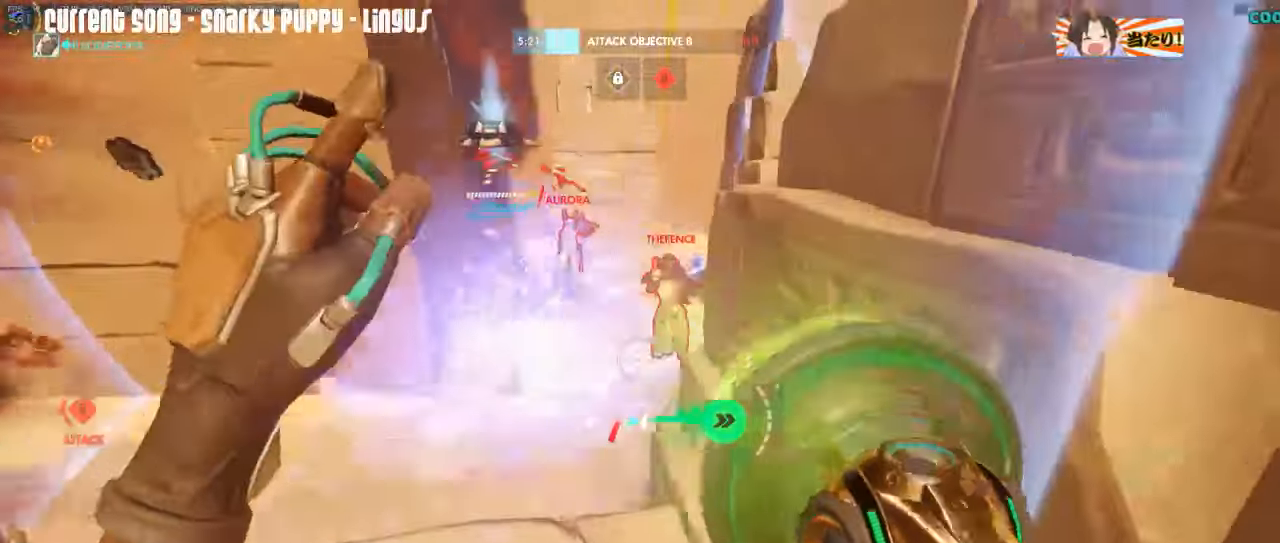
{"keys": ["d", "s"], "mouse": ["left", "mb5"], "events": [[34, "mouse_right", "down"], [50, "space", "up"], [134, "mouse_right", "up"], [184, "mouse_right", "down"], [284, "s", "down"], [367, "mouse_mb5", "down"], [417, "mouse_right", "up"]]}
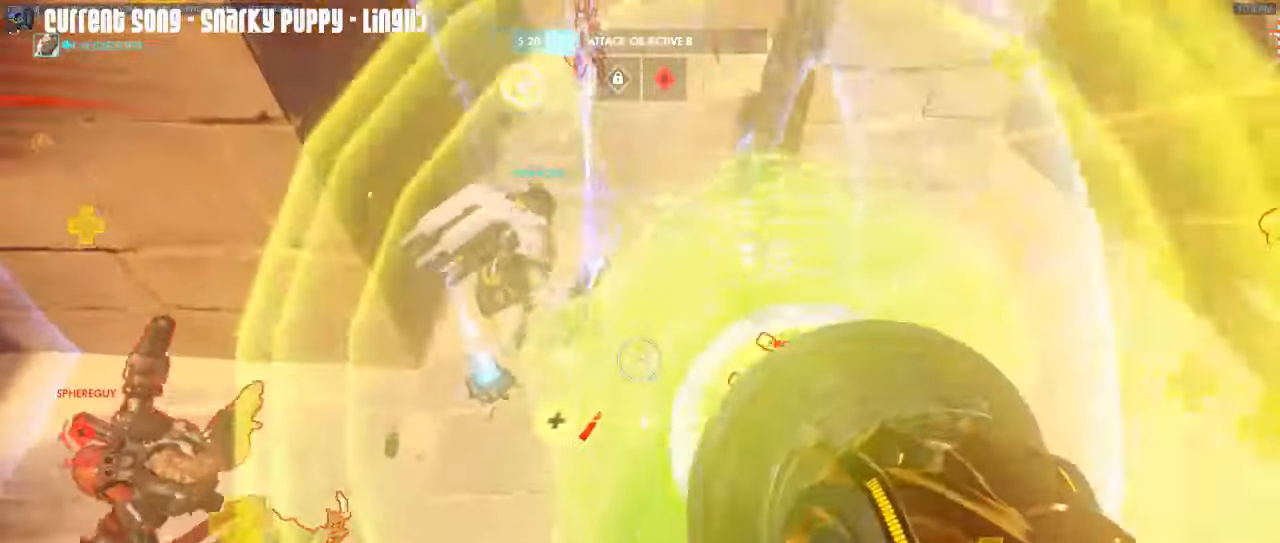
{"keys": ["a", "w"], "mouse": ["left"], "events": [[17, "mouse_mb5", "up"], [150, "a", "down"], [200, "d", "up"], [350, "s", "up"], [484, "w", "down"]]}
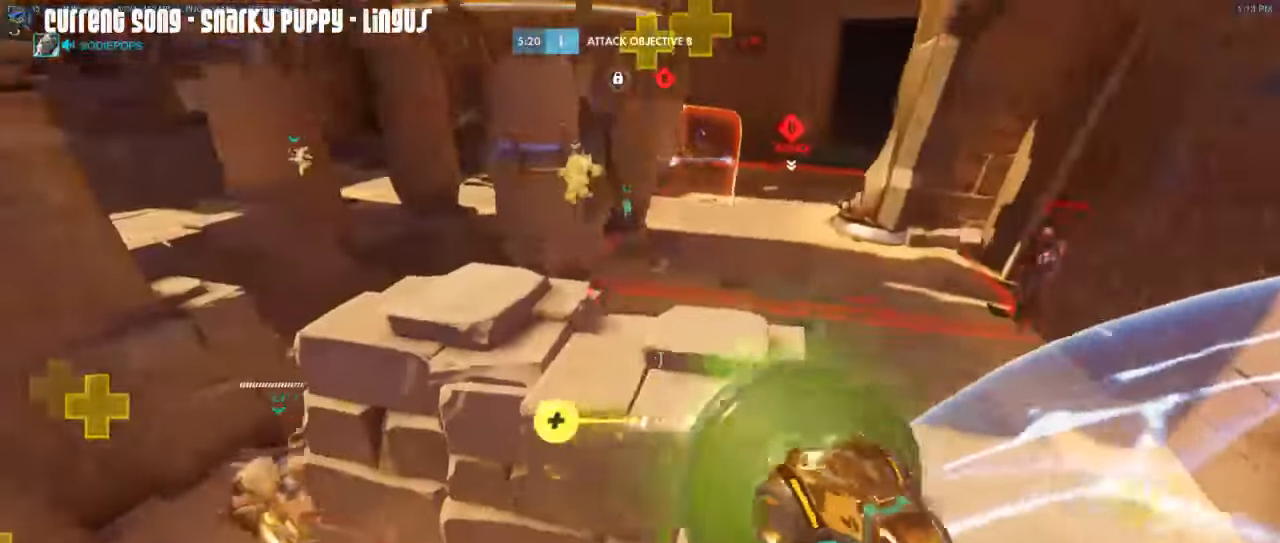
{"keys": ["w"], "mouse": ["right"], "events": [[84, "mouse_right", "down"], [100, "r", "down"], [117, "mouse_left", "up"], [167, "mouse_right", "up"], [217, "mouse_right", "down"], [267, "r", "up"], [400, "a", "up"], [450, "mouse_right", "up"], [500, "mouse_right", "down"]]}
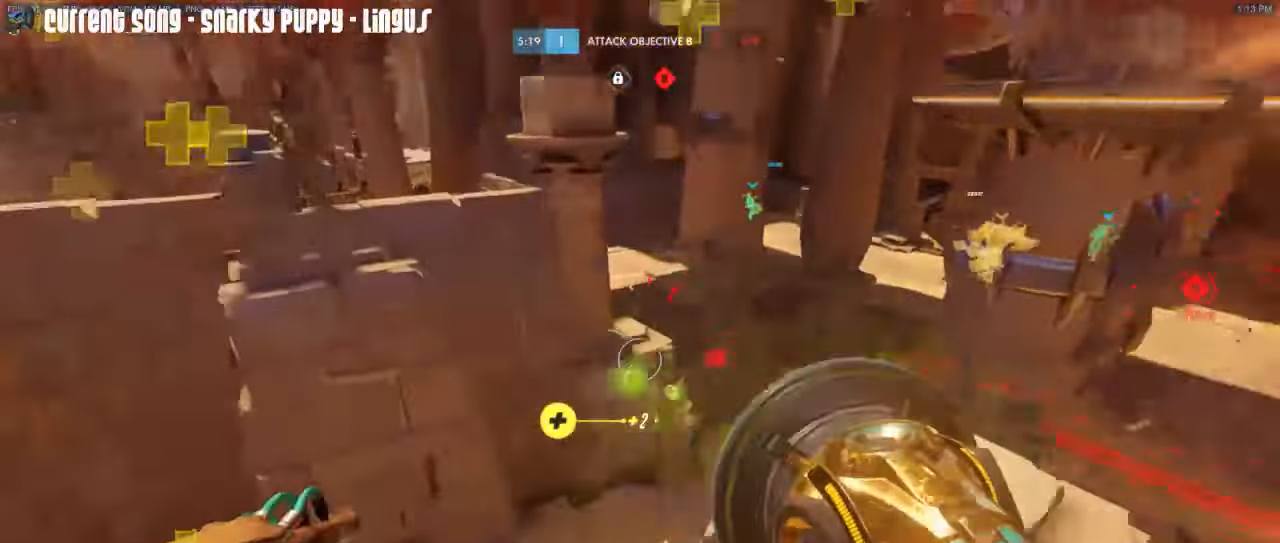
{"keys": ["a", "w"], "mouse": ["right"], "events": [[50, "mouse_right", "up"], [100, "d", "down"], [284, "a", "down"], [284, "d", "up"], [467, "mouse_right", "down"]]}
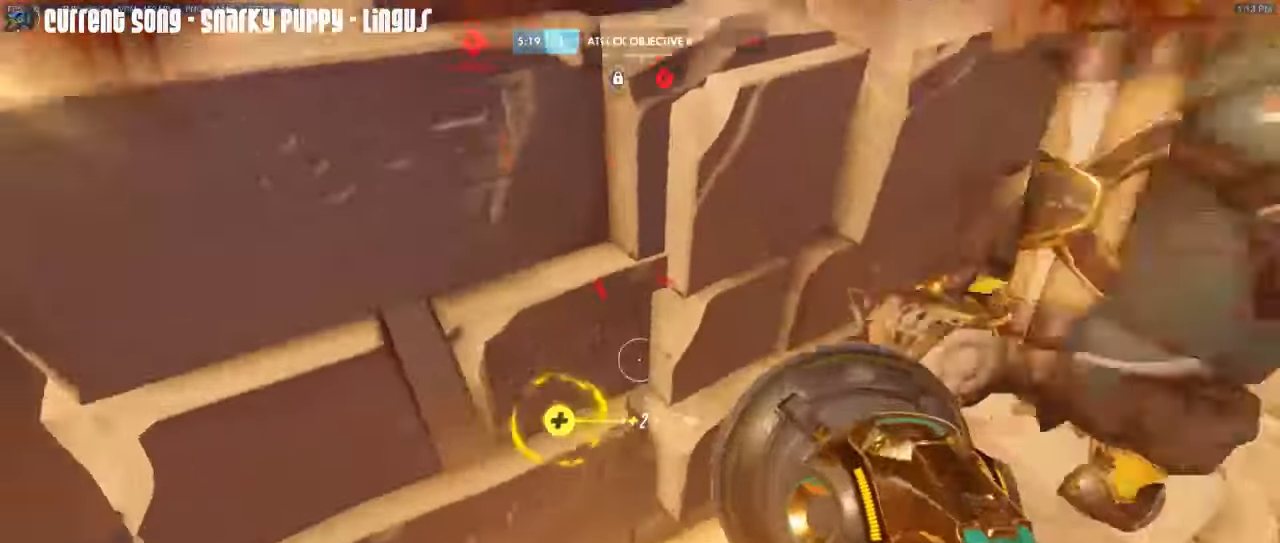
{"keys": ["a"], "mouse": ["right"], "events": [[100, "mouse_right", "up"], [150, "mouse_right", "down"], [350, "w", "up"]]}
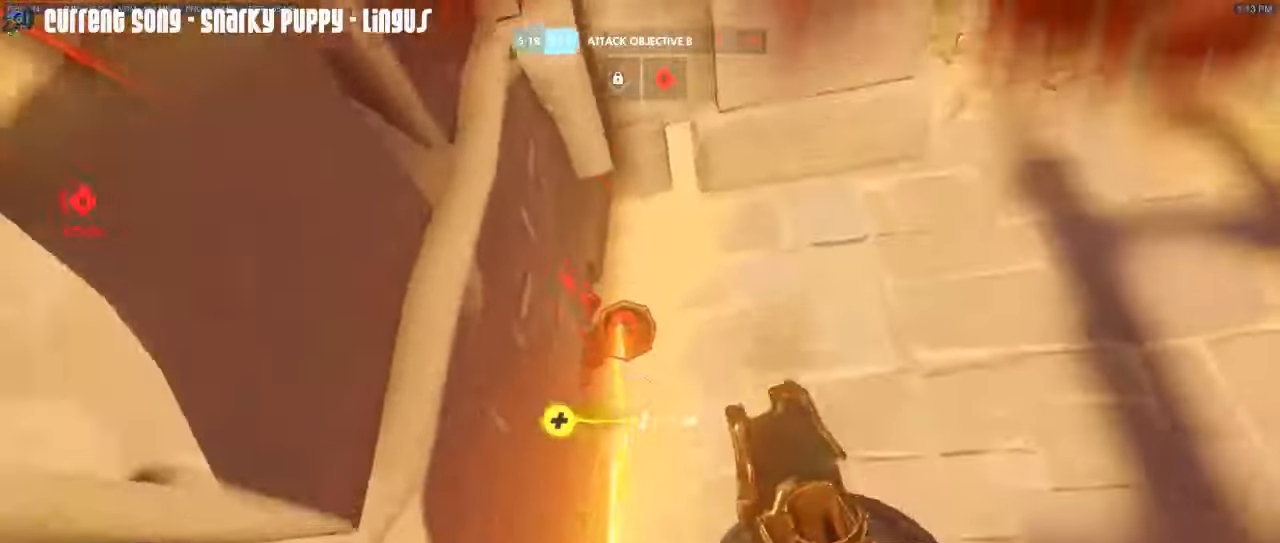
{"keys": ["a", "w"], "mouse": [], "events": [[34, "a", "up"], [34, "d", "down"], [84, "mouse_mb4", "down"], [167, "mouse_mb4", "up"], [167, "mouse_right", "up"], [167, "w", "down"], [350, "d", "up"], [400, "a", "down"]]}
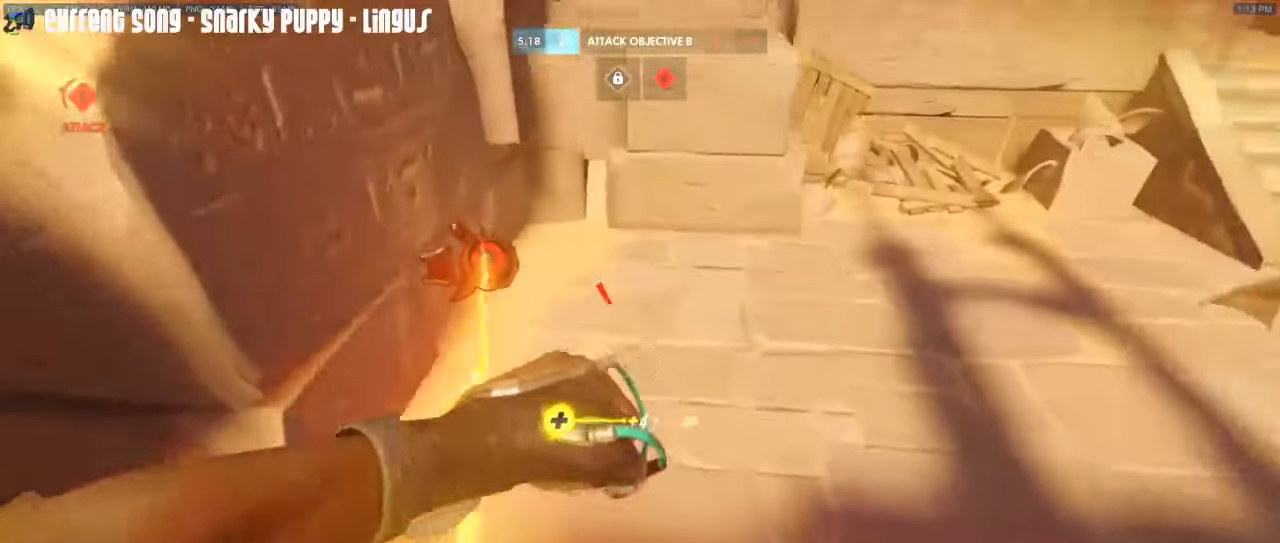
{"keys": ["a", "w"], "mouse": ["mb4"], "events": [[100, "a", "up"], [284, "mouse_mb4", "down"], [367, "a", "down"], [367, "mouse_mb4", "up"], [417, "mouse_mb4", "down"]]}
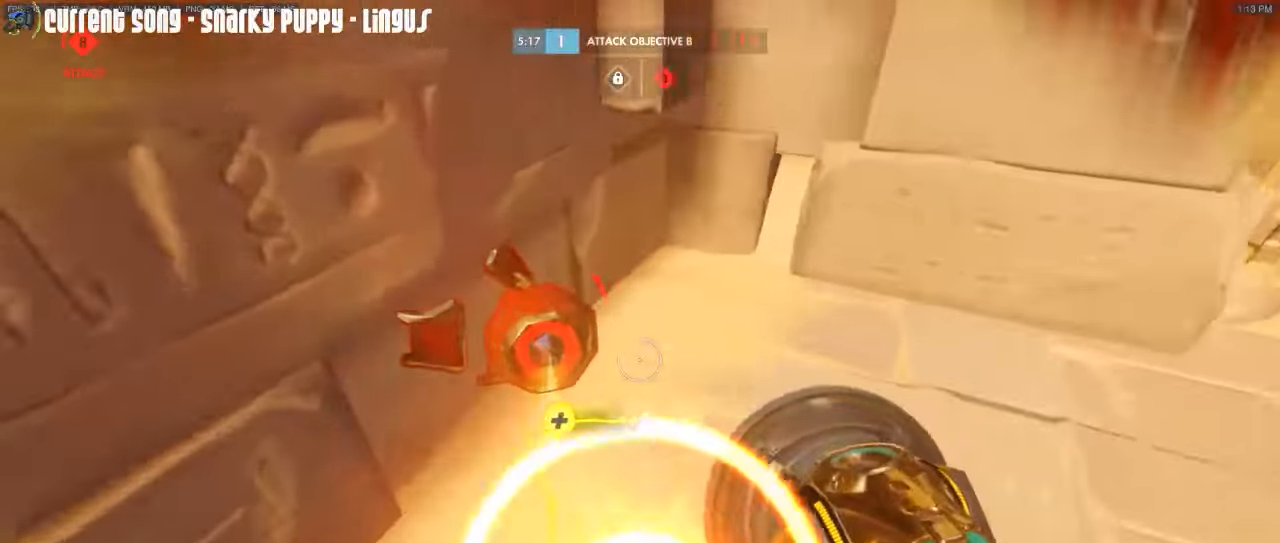
{"keys": ["a", "w"], "mouse": [], "events": [[17, "mouse_mb4", "up"], [17, "w", "up"], [67, "mouse_mb4", "down"], [100, "w", "down"], [150, "mouse_mb4", "up"], [383, "mouse_right", "down"], [483, "mouse_right", "up"]]}
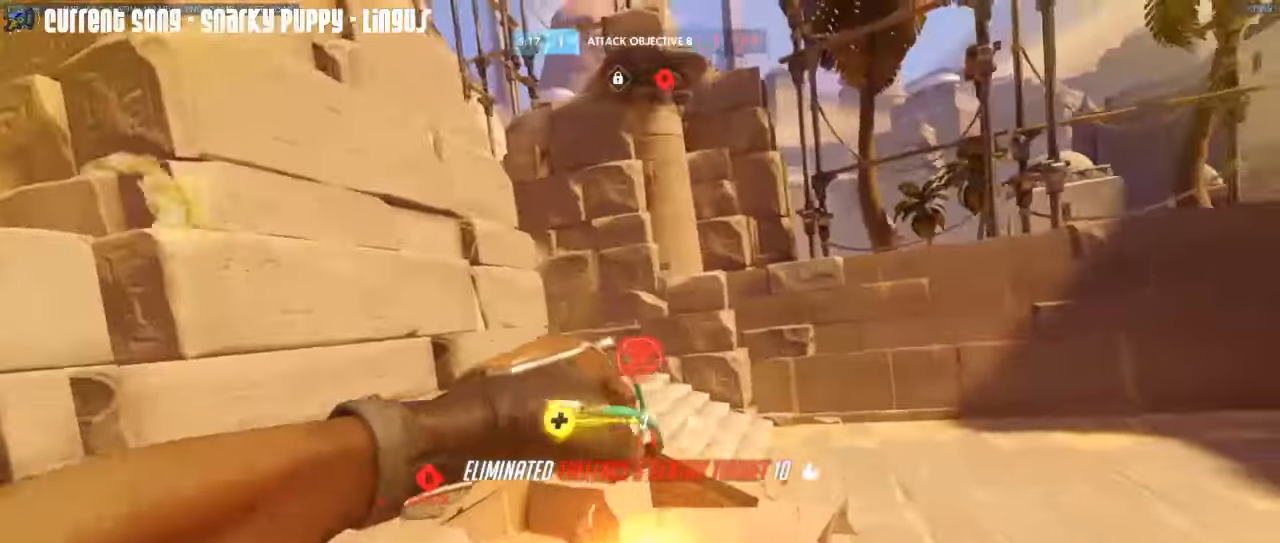
{"keys": ["w"], "mouse": ["right"], "events": [[33, "mouse_right", "down"], [166, "mouse_right", "up"], [166, "space", "down"], [216, "a", "up"], [216, "mouse_right", "down"], [266, "space", "up"], [316, "mouse_right", "up"], [316, "q", "down"], [350, "mouse_right", "down"], [350, "q", "up"], [450, "mouse_right", "up"], [500, "mouse_right", "down"]]}
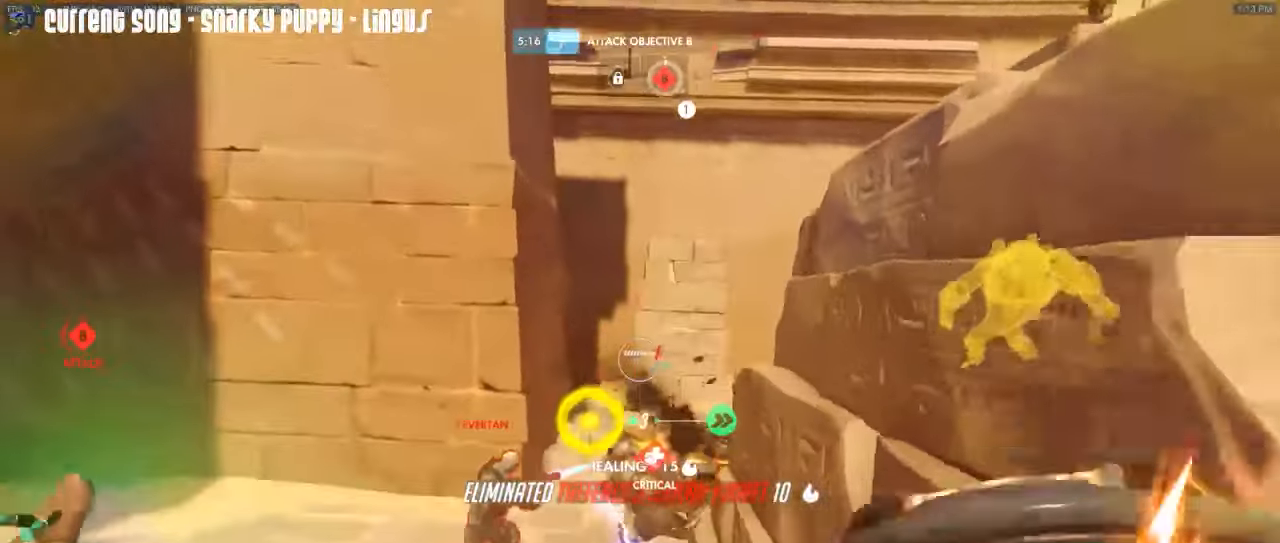
{"keys": ["a", "s", "space"], "mouse": ["right"], "events": [[50, "a", "down"], [100, "mouse_right", "up"], [100, "w", "up"], [183, "mouse_right", "down"], [183, "s", "down"], [283, "s", "up"], [416, "mouse_right", "up"], [416, "s", "down"], [466, "mouse_right", "down"], [466, "space", "down"]]}
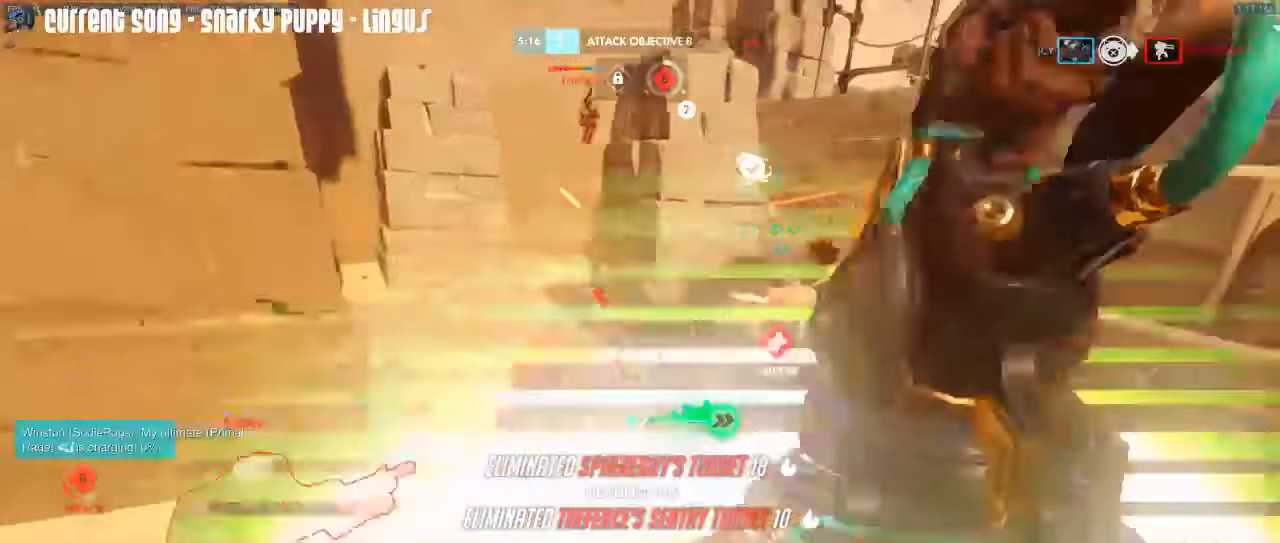
{"keys": ["d", "w"], "mouse": ["right"], "events": [[66, "mouse_right", "up"], [66, "space", "up"], [150, "a", "up"], [150, "d", "down"], [150, "mouse_right", "down"], [200, "s", "up"], [250, "mouse_right", "up"], [300, "mouse_right", "down"], [383, "mouse_right", "up"], [433, "mouse_right", "down"], [433, "w", "down"]]}
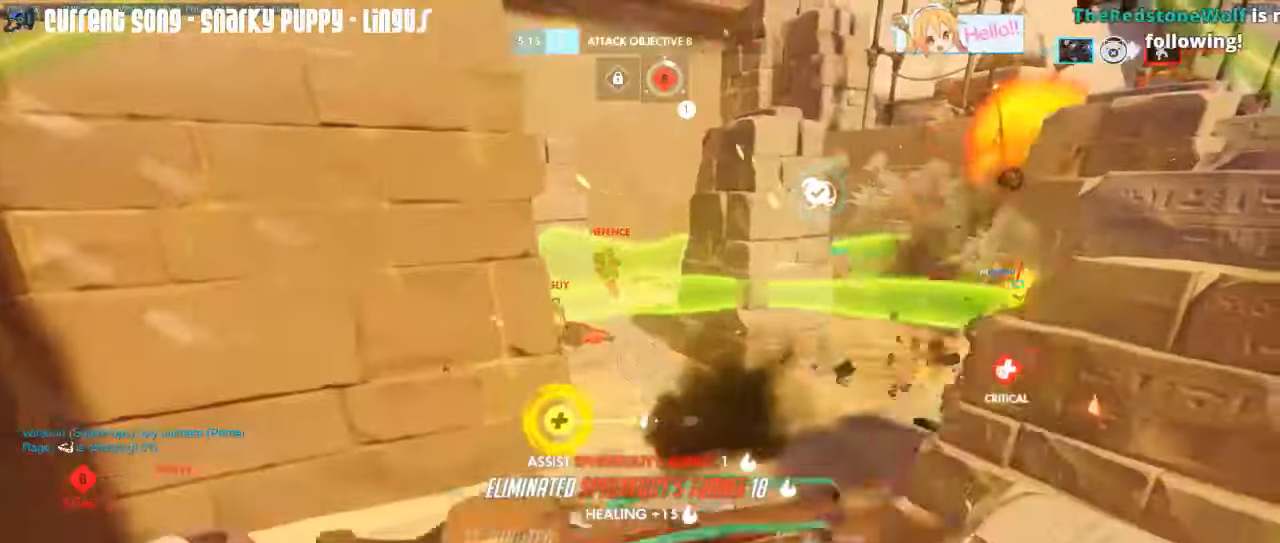
{"keys": ["w"], "mouse": [], "events": [[83, "mouse_right", "up"], [116, "d", "up"], [116, "mouse_right", "down"], [166, "d", "down"], [216, "mouse_right", "up"], [266, "mouse_right", "down"], [350, "d", "up"], [400, "mouse_right", "up"], [400, "space", "down"], [500, "space", "up"]]}
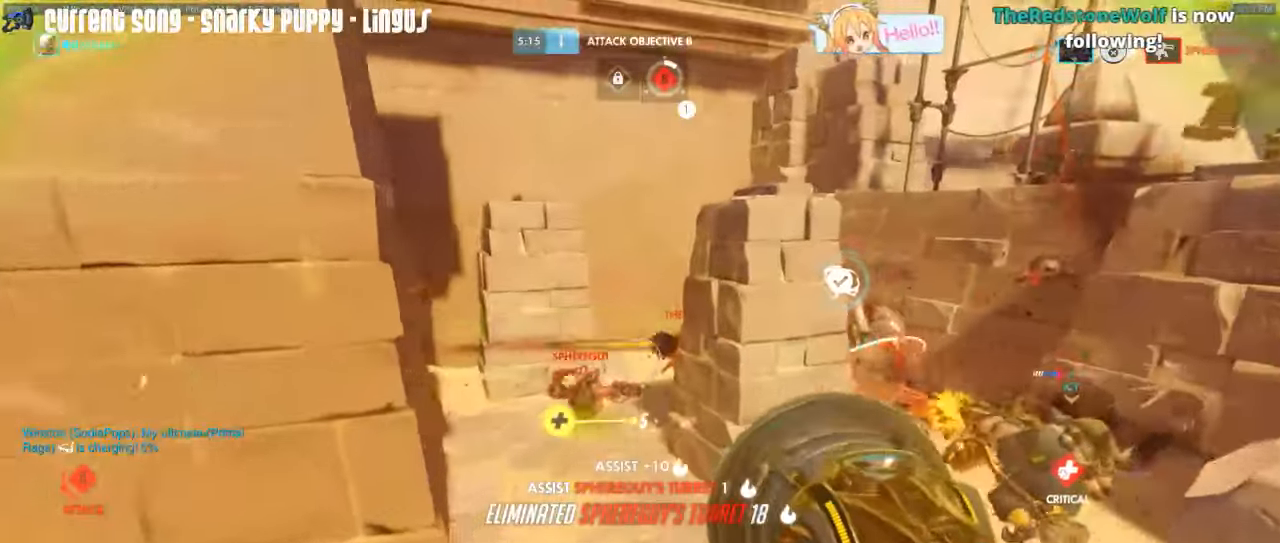
{"keys": ["a", "w"], "mouse": [], "events": [[183, "a", "down"]]}
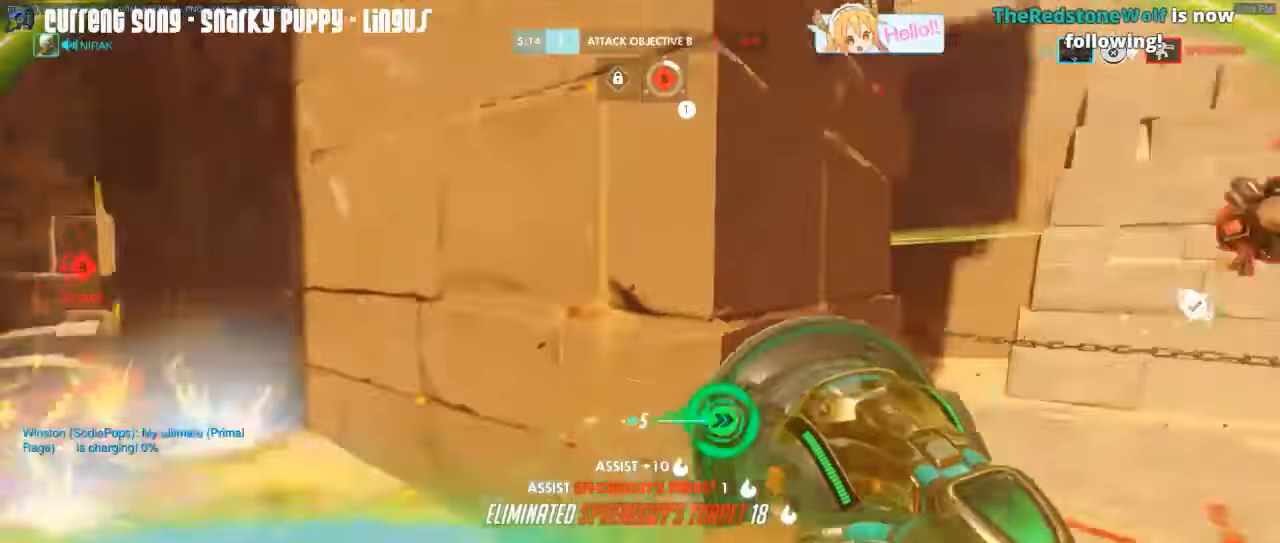
{"keys": ["d", "w"], "mouse": ["right"], "events": [[16, "w", "up"], [66, "w", "down"], [250, "mouse_right", "down"], [300, "a", "up"], [350, "mouse_right", "up"], [383, "d", "down"], [383, "mouse_right", "down"]]}